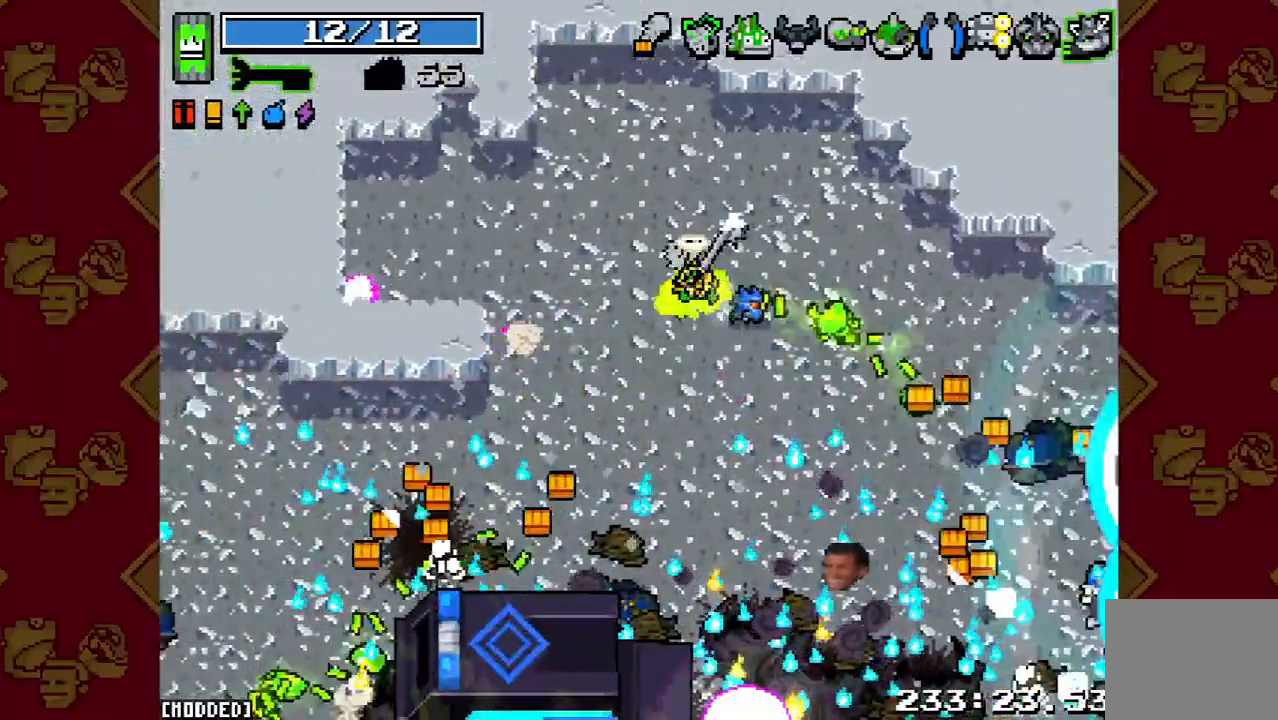
Gameplay with a controller (PlayStation layout); each line is a JSON object with the inputs held at the frame after it. "events" lists button and stick changes between this image and that frame as [ms after this image, input, new state], when the widget could be followed in between. Not read: L3 R3.
{"buttons": [], "left_stick": "down-left", "right_stick": "down-right", "events": [[500, "left_stick", "down-left"]]}
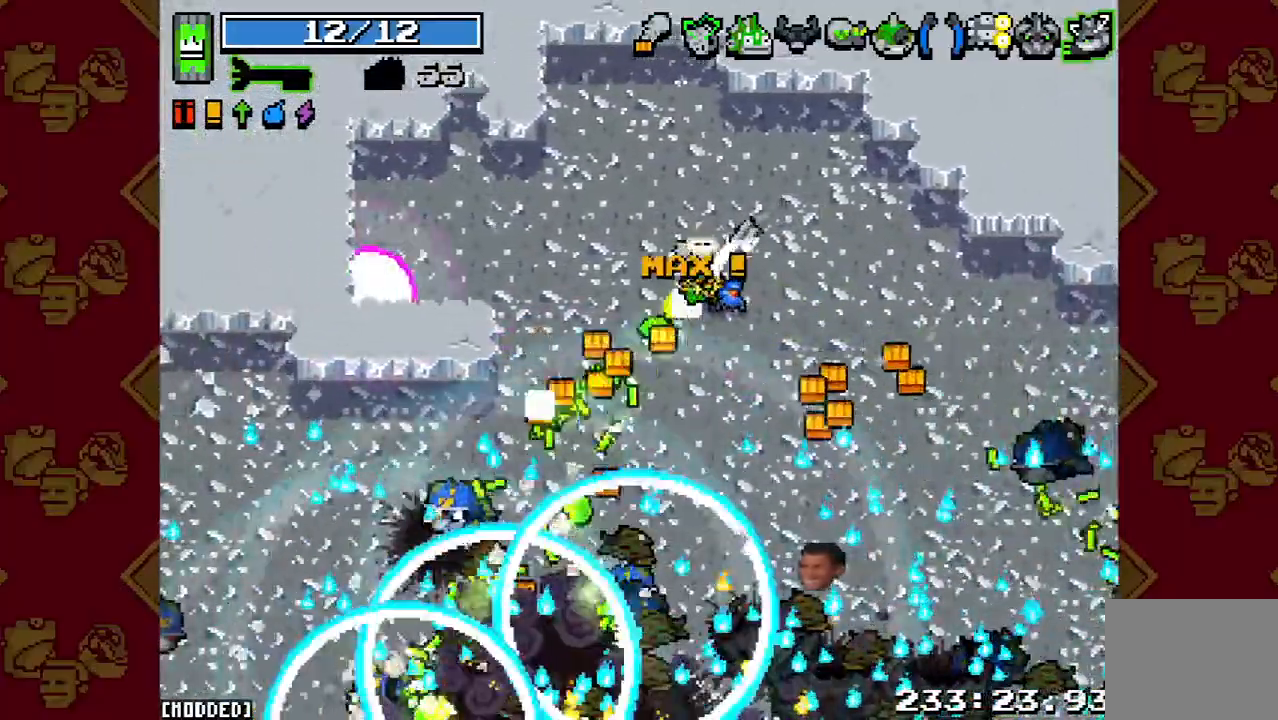
{"buttons": [], "left_stick": "down-left", "right_stick": "down-right", "events": []}
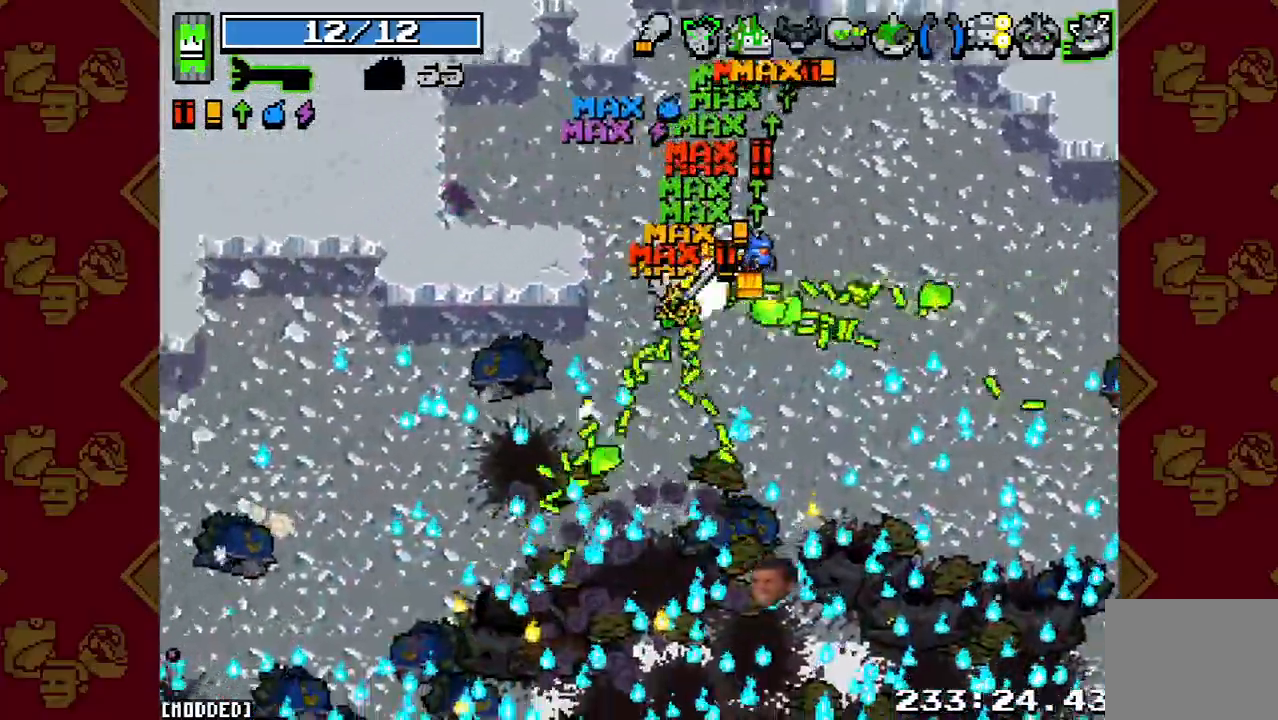
{"buttons": [], "left_stick": "left", "right_stick": "down", "events": [[167, "right_stick", "down"], [500, "left_stick", "left"]]}
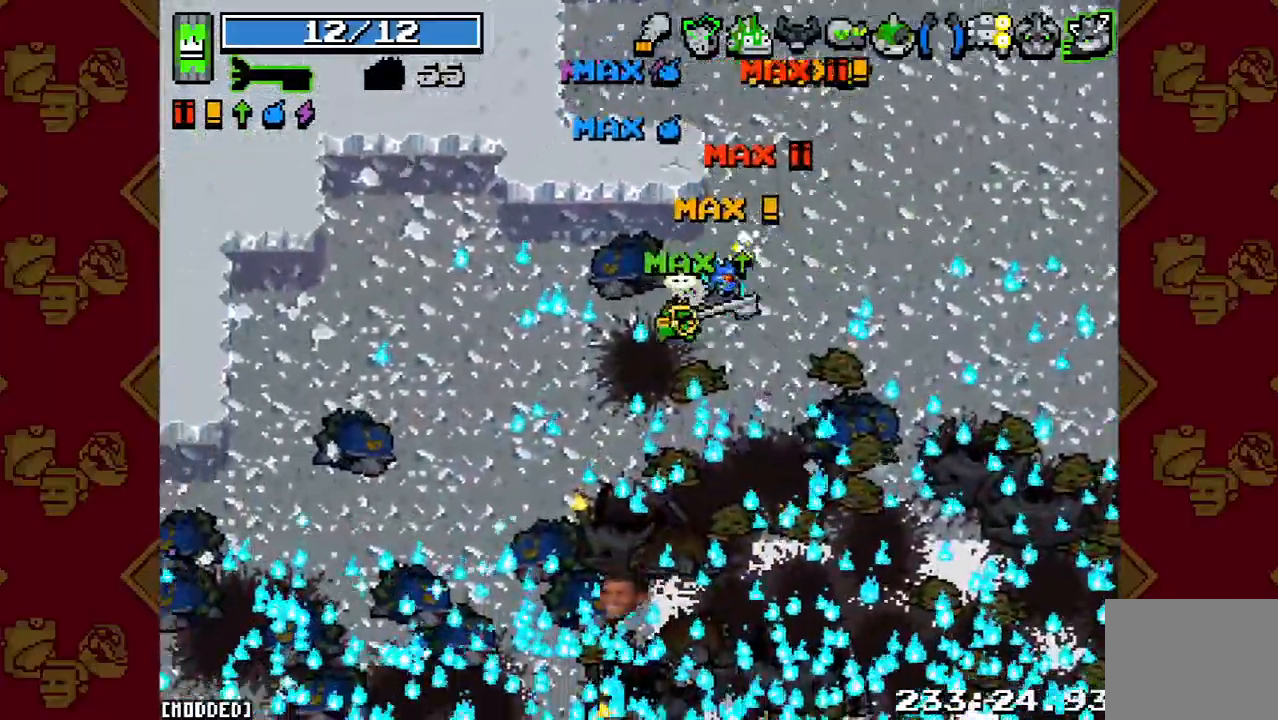
{"buttons": [], "left_stick": "left", "right_stick": "down", "events": []}
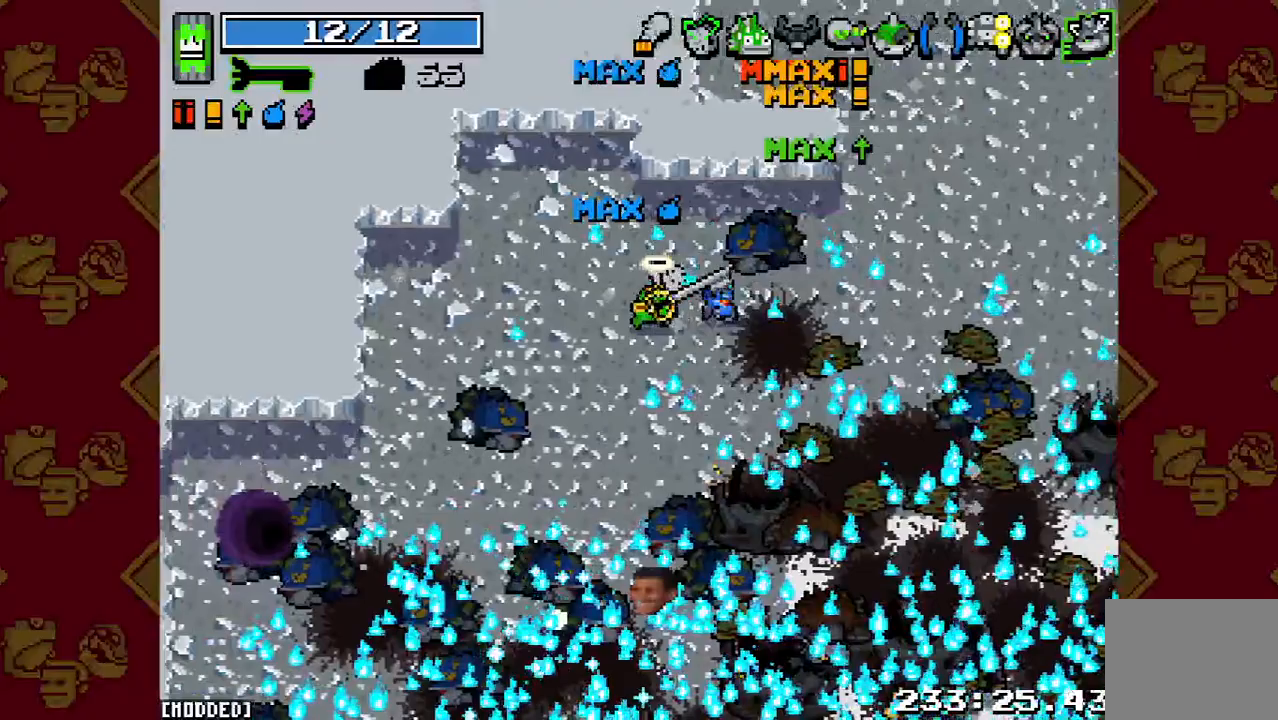
{"buttons": [], "left_stick": "up-left", "right_stick": "down", "events": [[200, "left_stick", "up-left"]]}
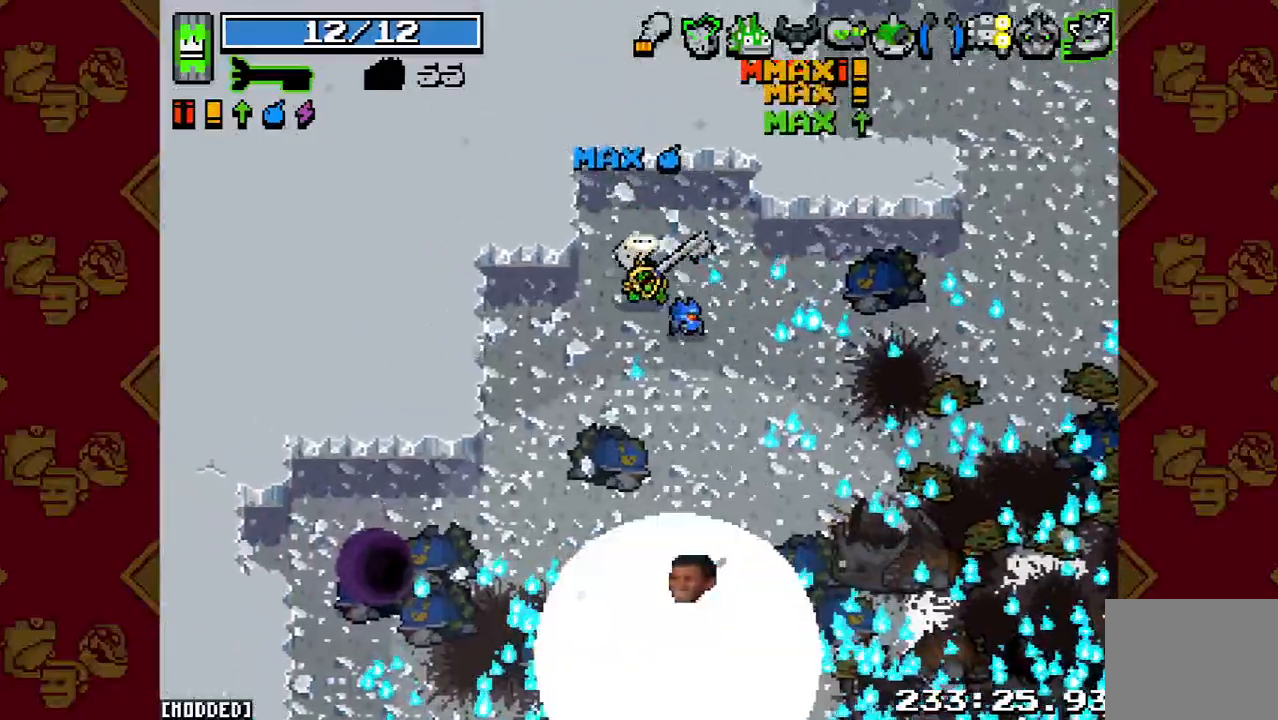
{"buttons": ["L2"], "left_stick": "down-left", "right_stick": "down", "events": [[67, "left_stick", "down-left"], [367, "L2", "down"]]}
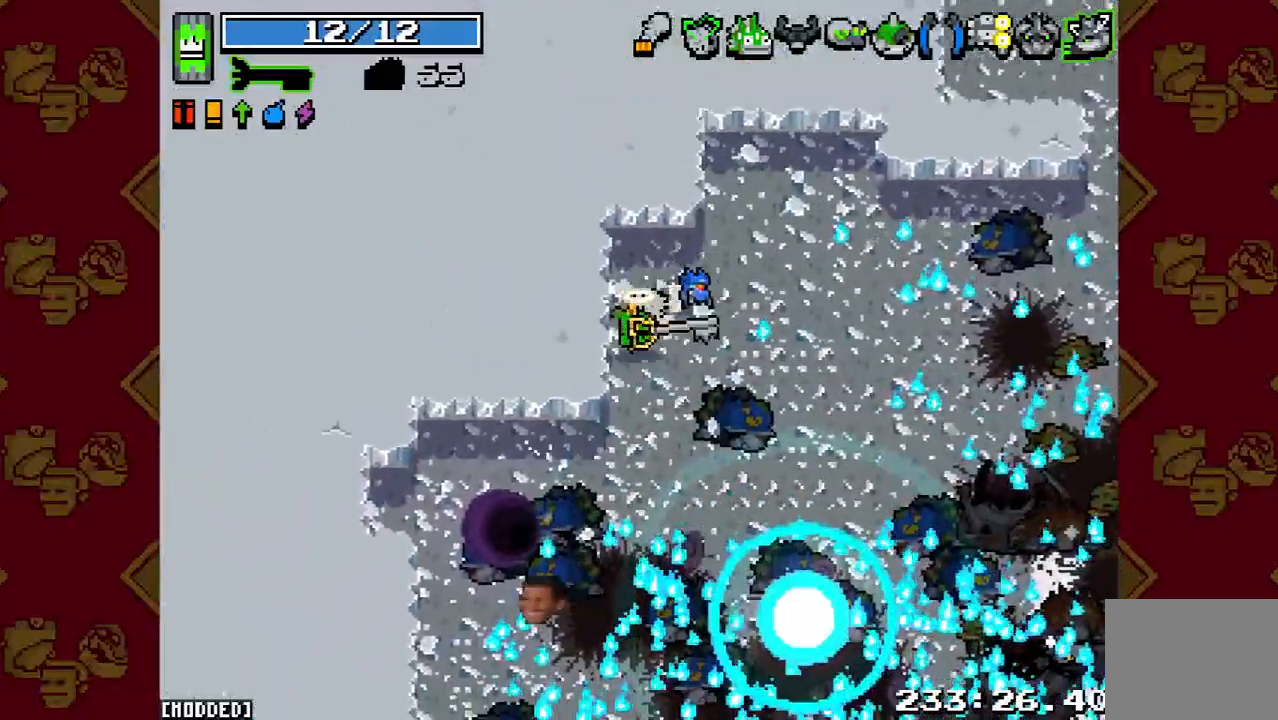
{"buttons": [], "left_stick": "left", "right_stick": "down-left", "events": [[100, "L2", "up"], [200, "right_stick", "down-left"], [300, "L1", "down"], [433, "L1", "up"], [500, "left_stick", "left"]]}
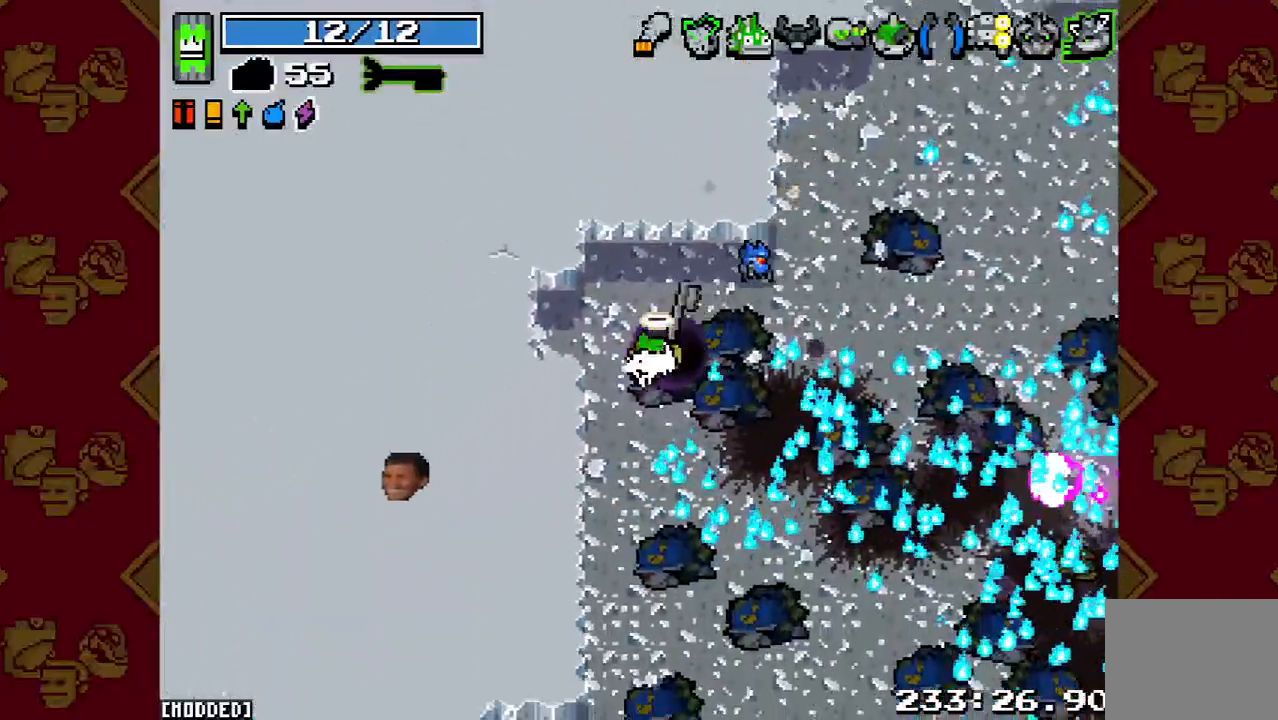
{"buttons": [], "left_stick": "center", "right_stick": "center", "events": [[33, "L2", "down"], [133, "left_stick", "center"], [167, "L2", "up"], [200, "right_stick", "center"]]}
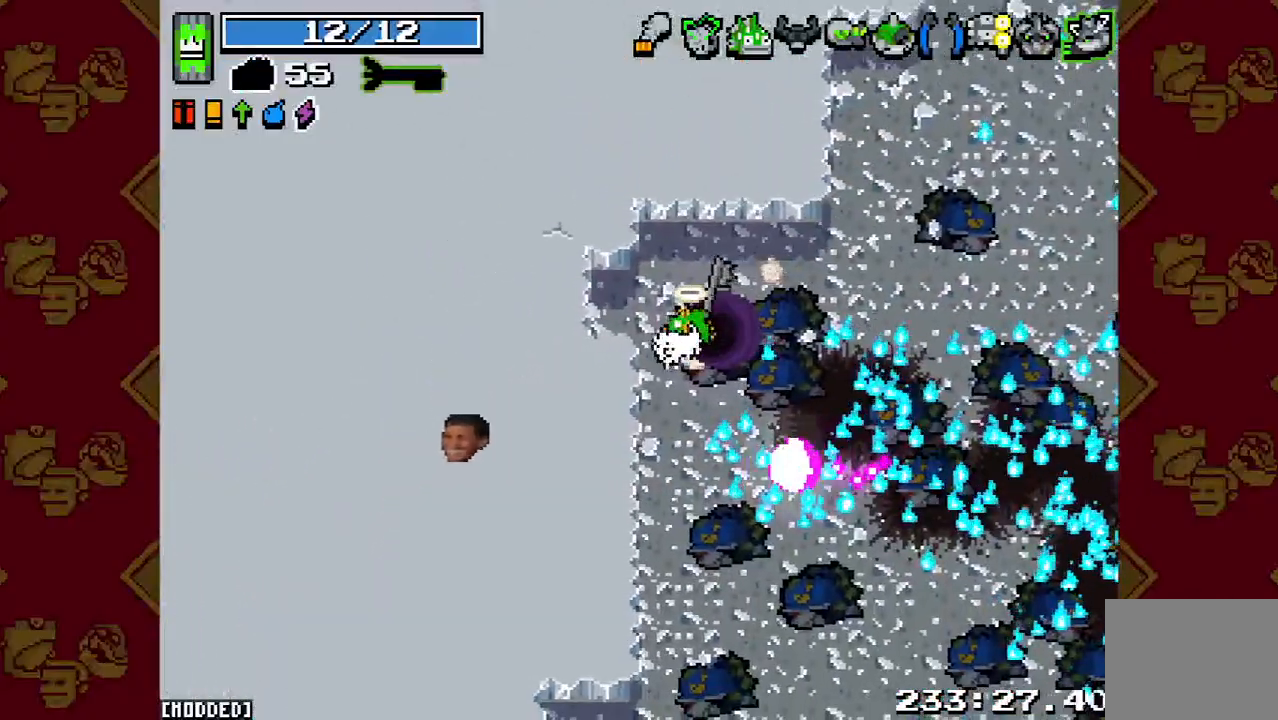
{"buttons": [], "left_stick": "center", "right_stick": "center", "events": [[67, "L1", "down"], [267, "L1", "up"]]}
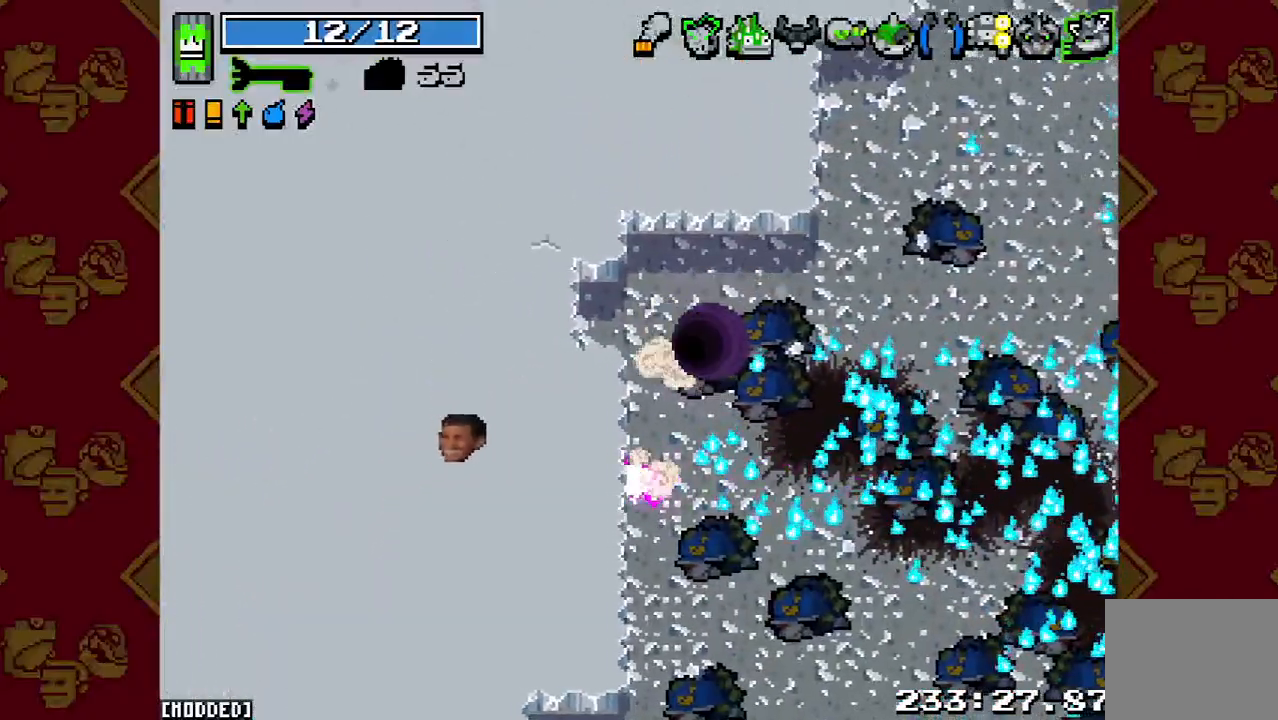
{"buttons": [], "left_stick": "center", "right_stick": "center", "events": [[67, "L1", "down"], [233, "L1", "up"], [333, "L1", "down"], [467, "L1", "up"]]}
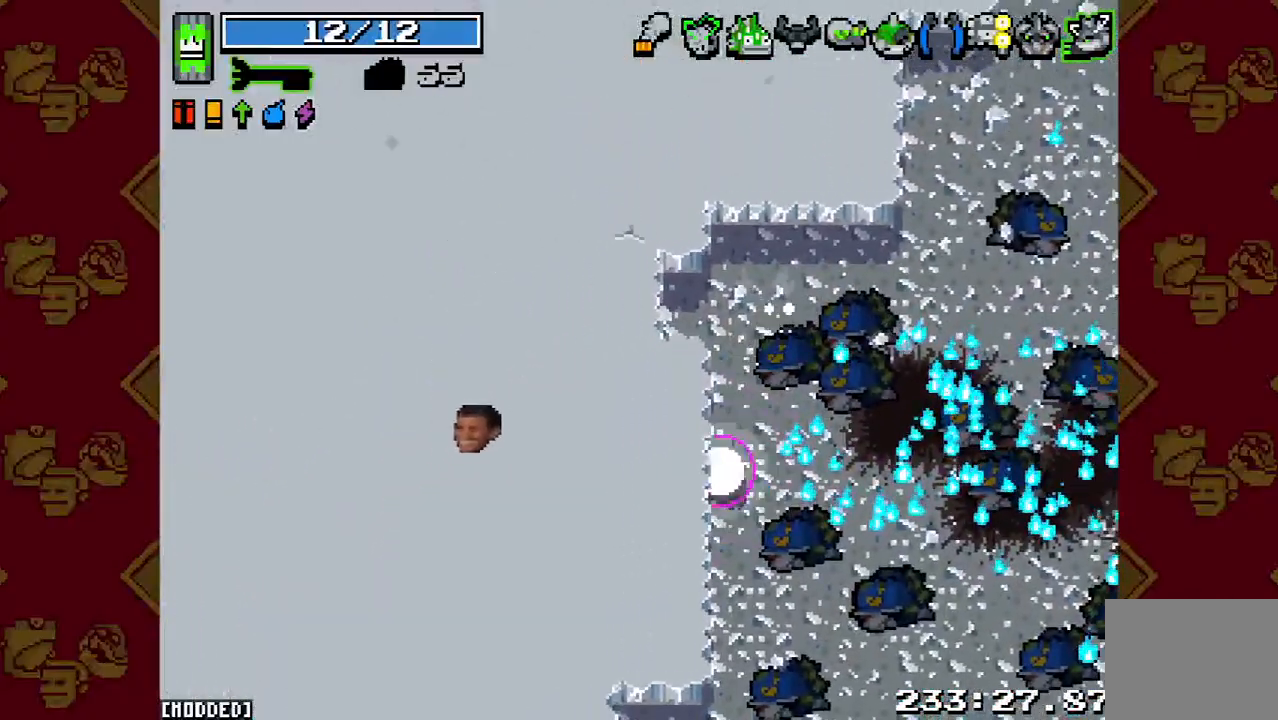
{"buttons": [], "left_stick": "center", "right_stick": "center", "events": [[233, "L1", "down"], [400, "L1", "up"]]}
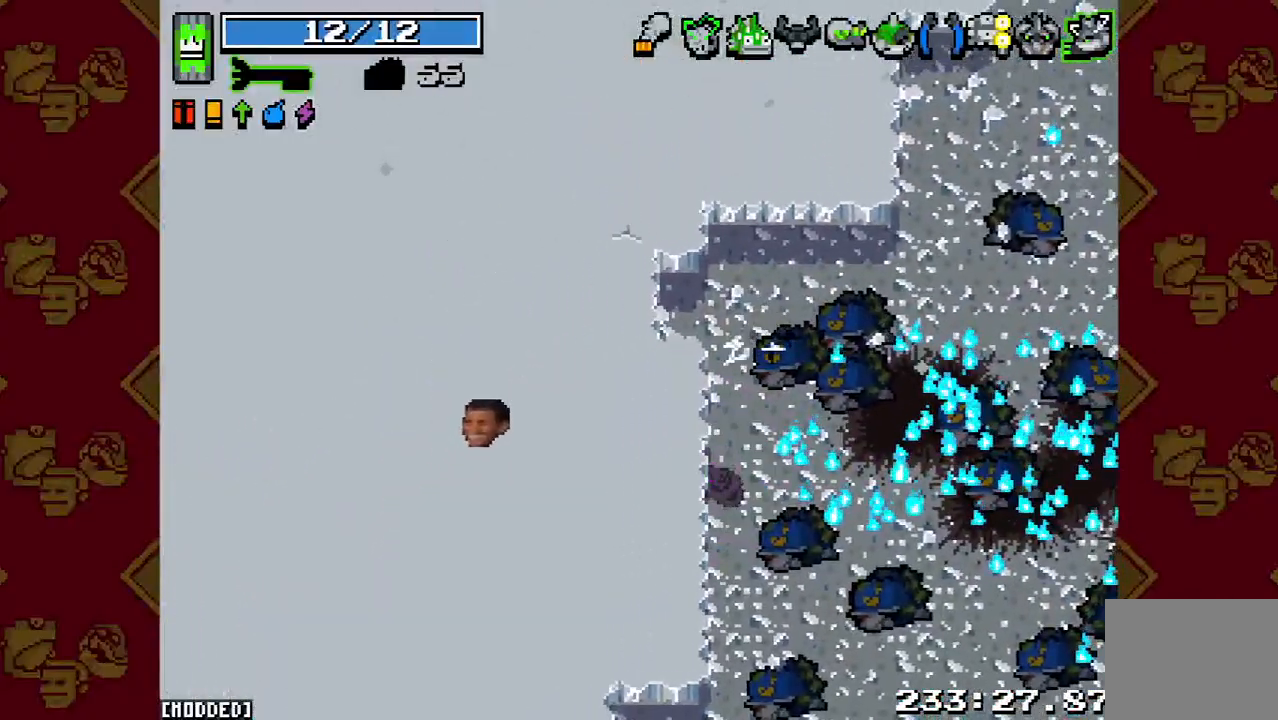
{"buttons": ["L1"], "left_stick": "center", "right_stick": "center", "events": [[400, "L1", "down"]]}
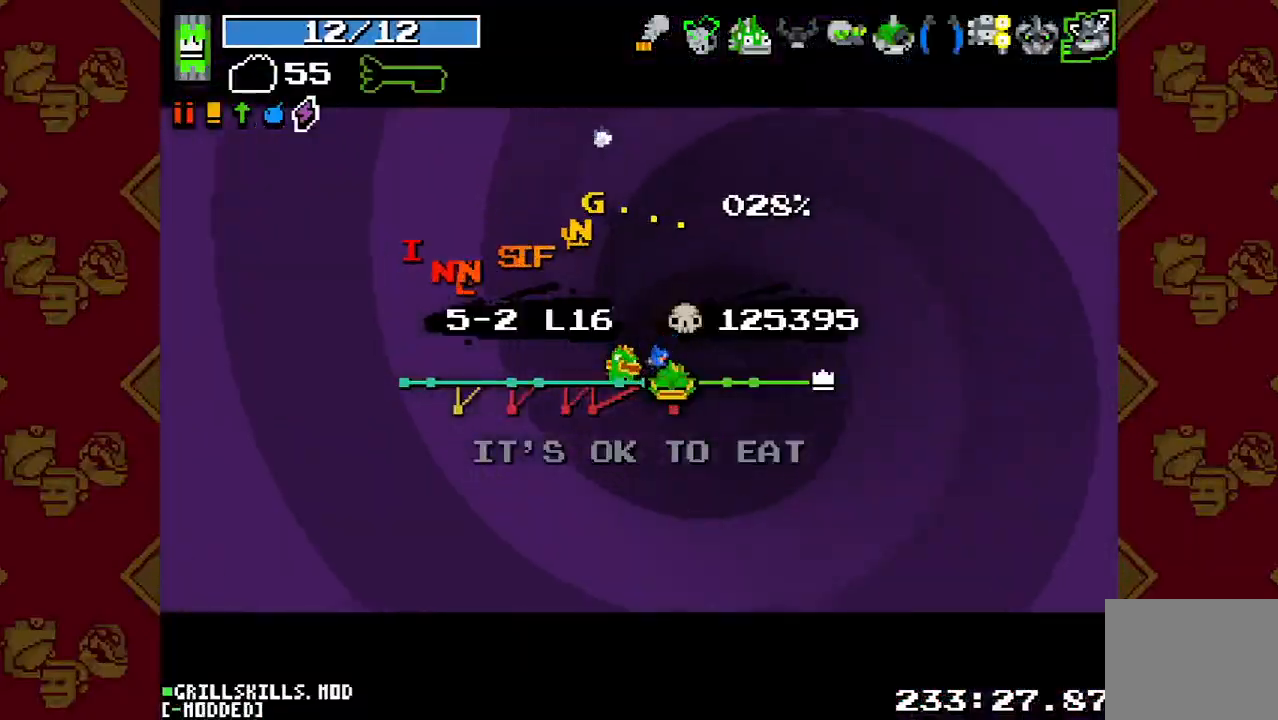
{"buttons": [], "left_stick": "center", "right_stick": "center", "events": [[33, "L1", "up"]]}
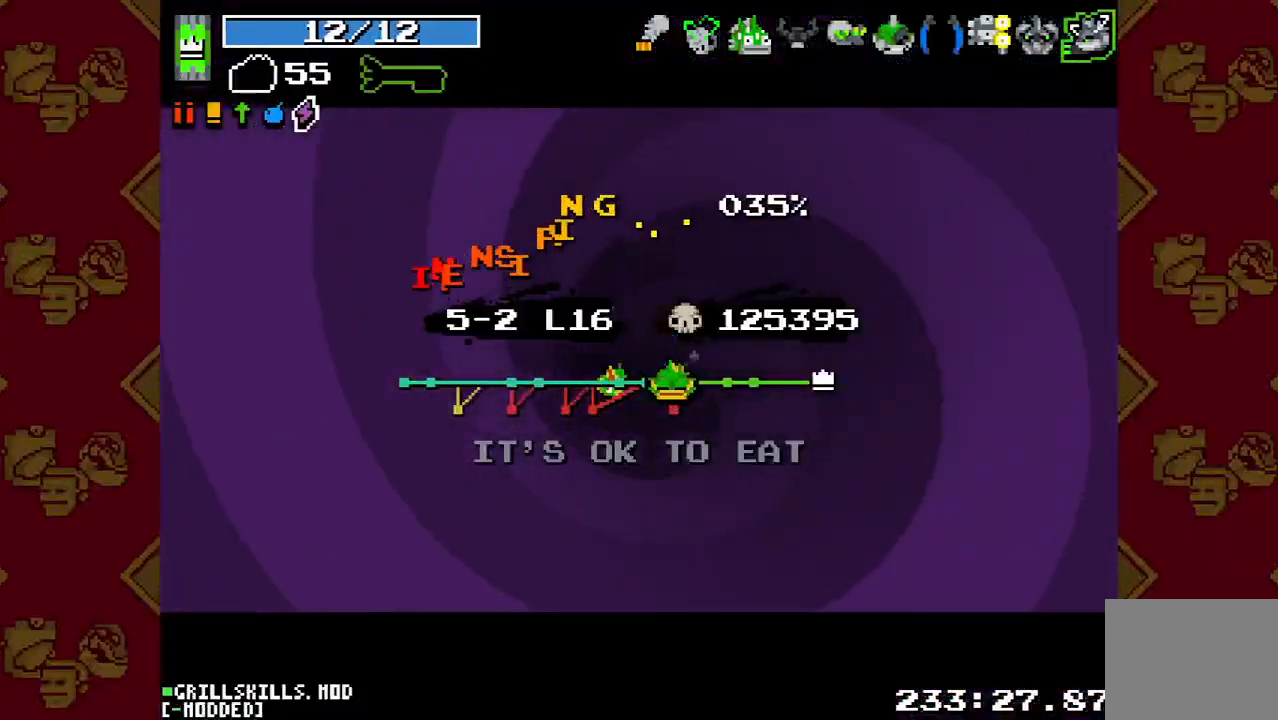
{"buttons": [], "left_stick": "center", "right_stick": "center", "events": []}
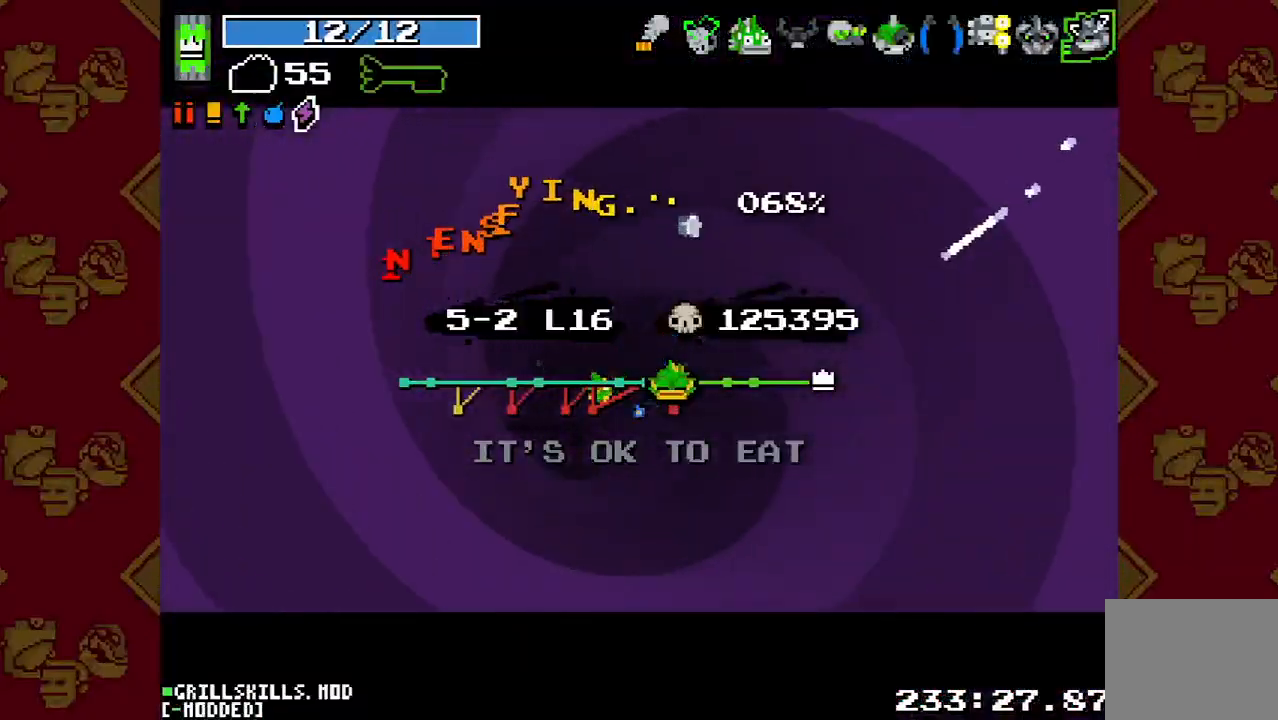
{"buttons": [], "left_stick": "center", "right_stick": "center", "events": []}
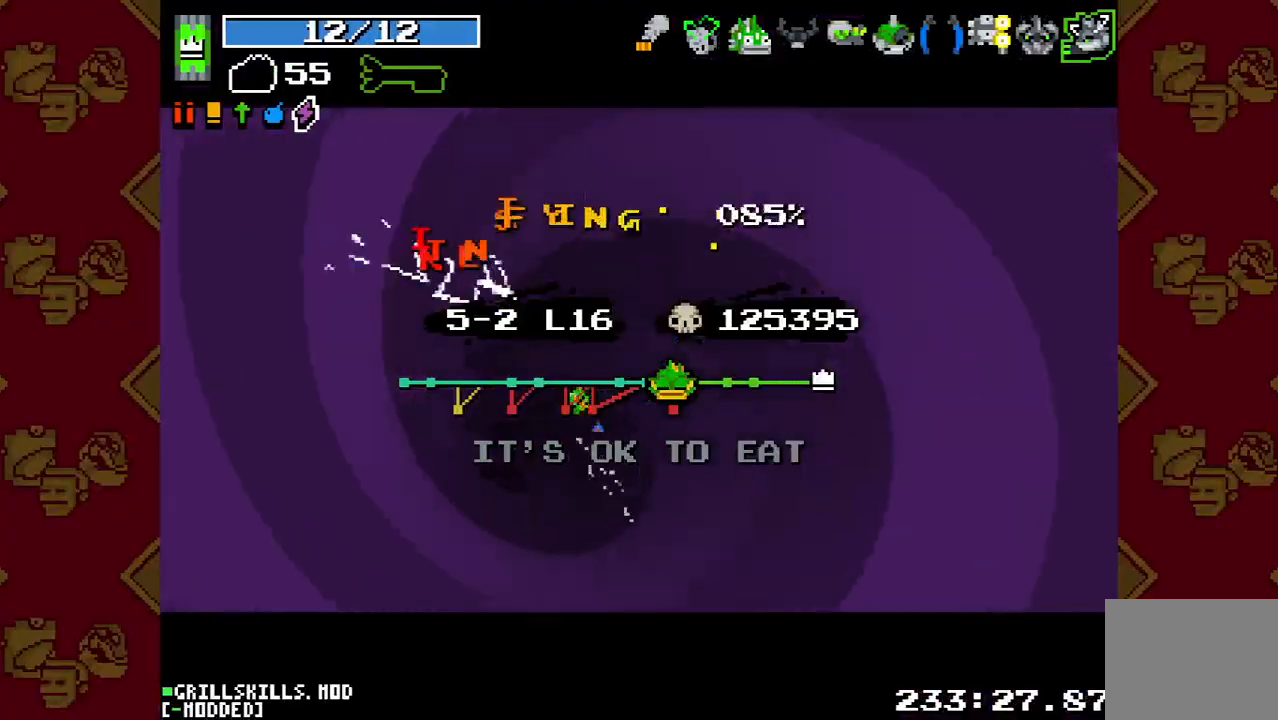
{"buttons": [], "left_stick": "center", "right_stick": "center", "events": []}
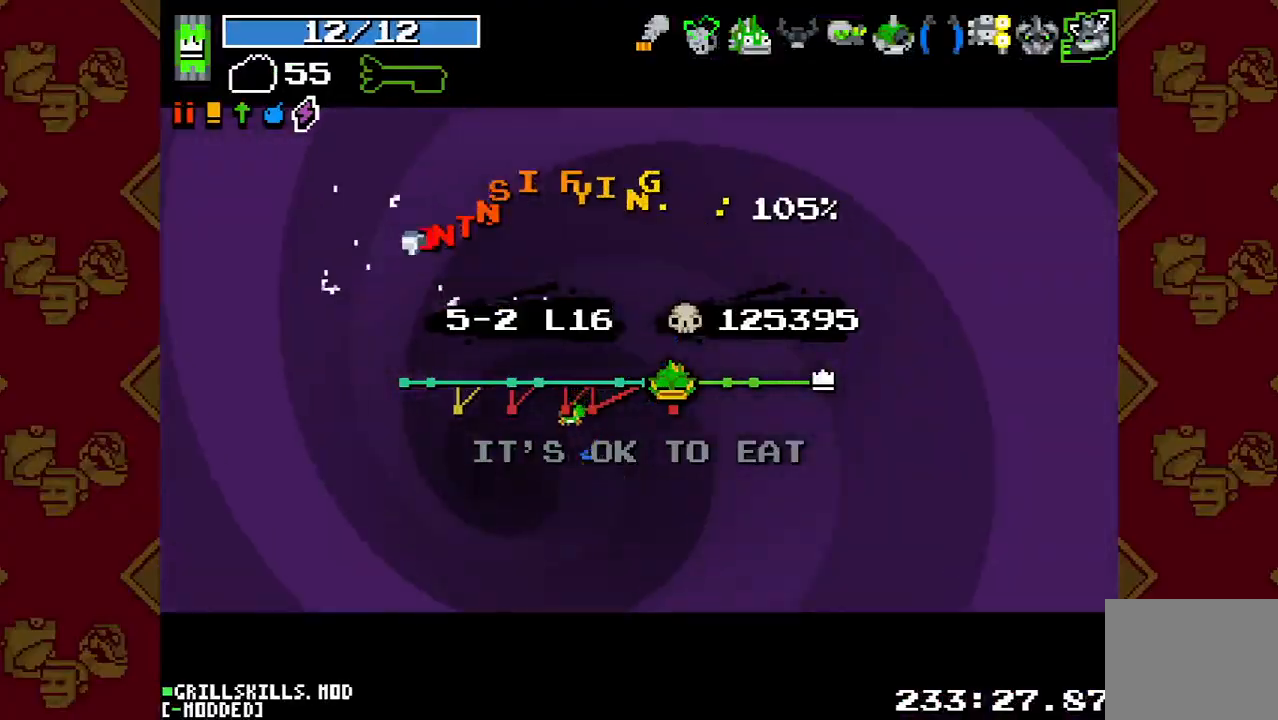
{"buttons": [], "left_stick": "center", "right_stick": "center", "events": []}
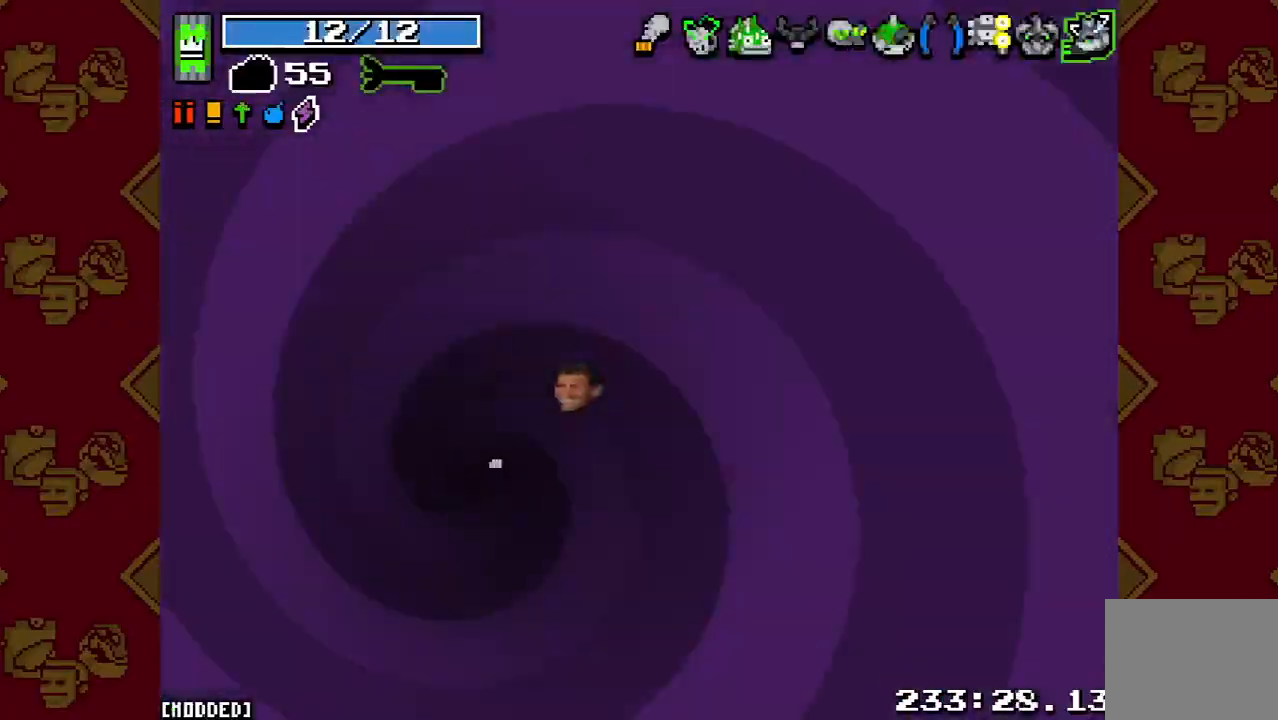
{"buttons": [], "left_stick": "right", "right_stick": "center", "events": [[467, "left_stick", "right"]]}
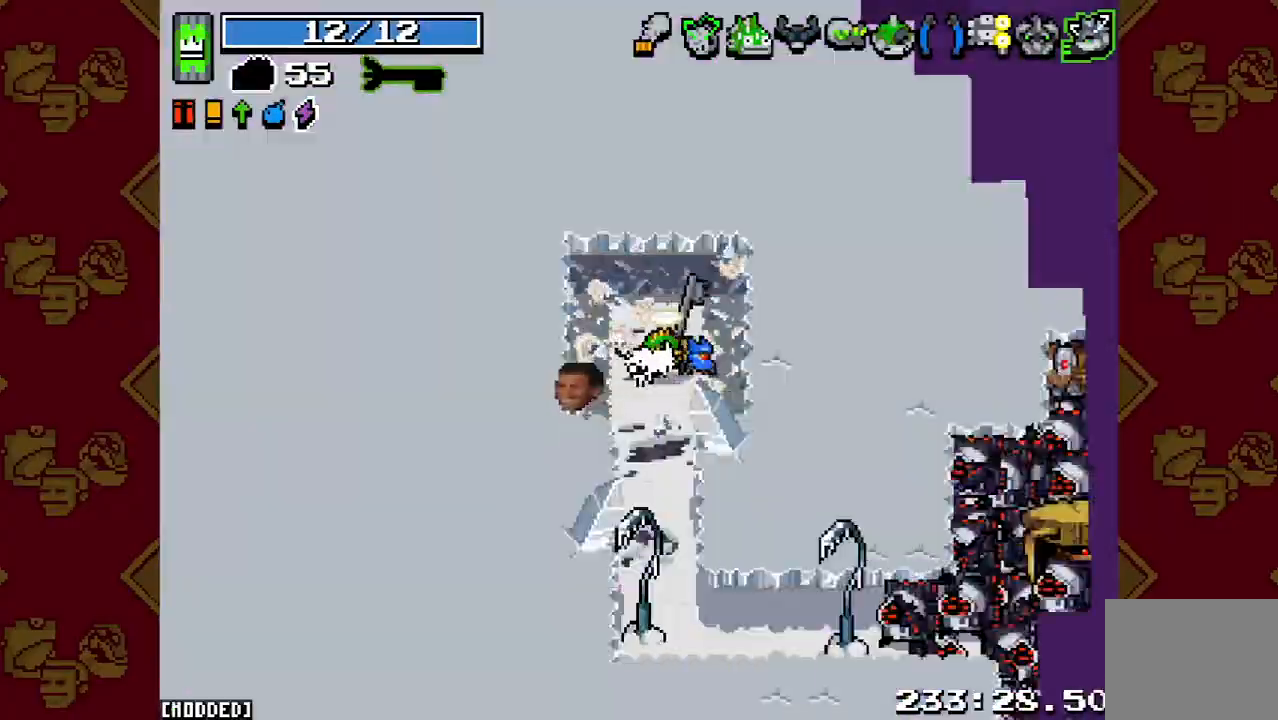
{"buttons": [], "left_stick": "down-left", "right_stick": "down", "events": [[67, "right_stick", "right"], [267, "left_stick", "down"], [267, "right_stick", "down"], [333, "left_stick", "down-left"]]}
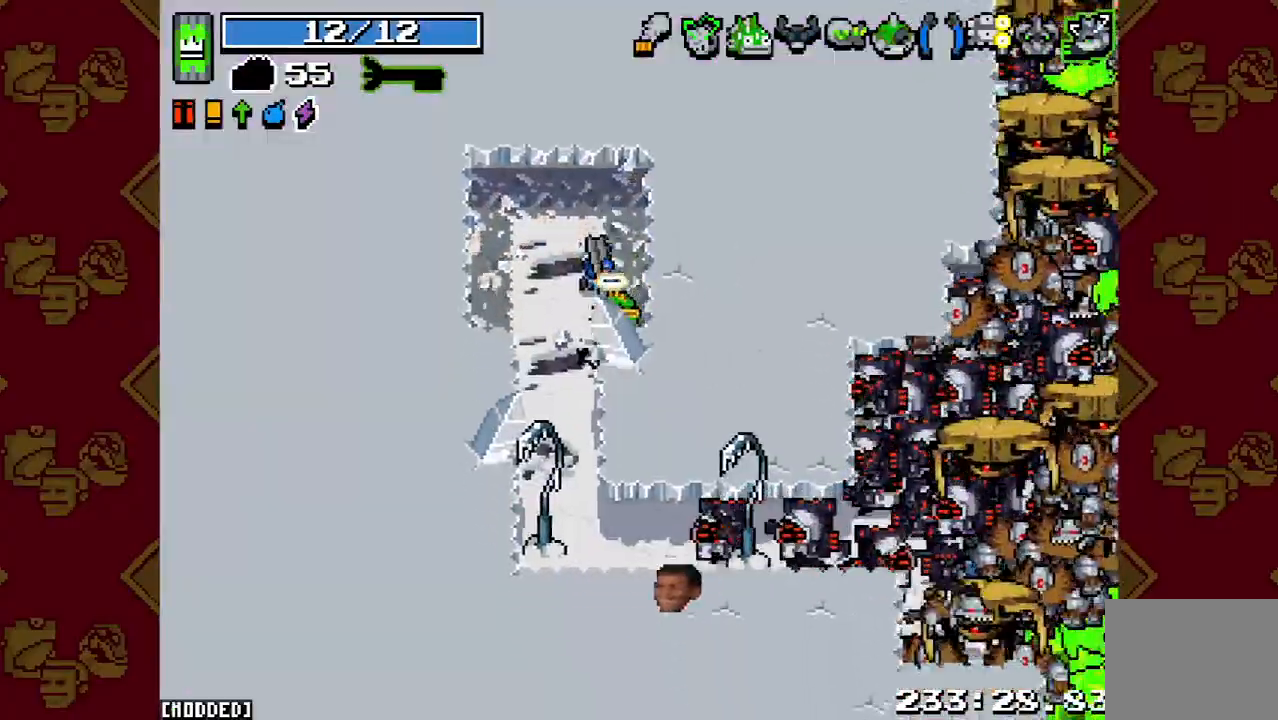
{"buttons": [], "left_stick": "down", "right_stick": "down-right", "events": [[67, "left_stick", "down"], [133, "L2", "down"], [333, "L2", "up"], [467, "right_stick", "down-right"]]}
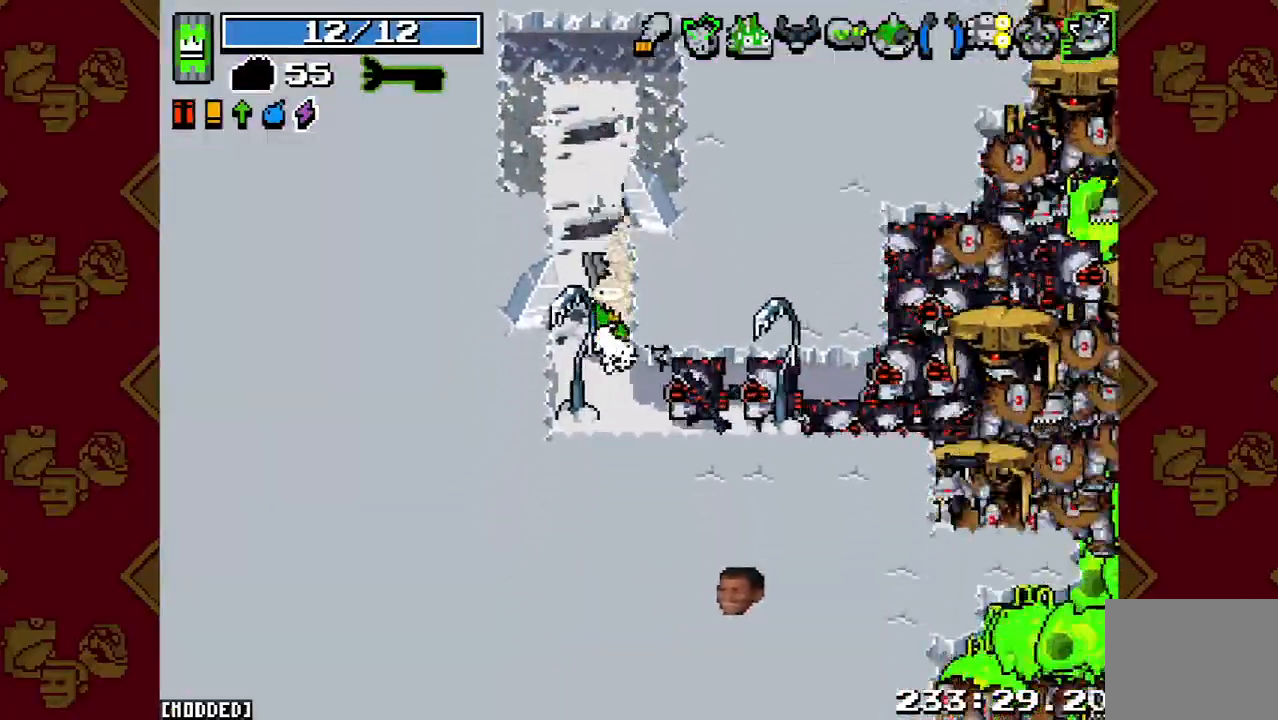
{"buttons": ["R2"], "left_stick": "right", "right_stick": "right", "events": [[167, "L2", "down"], [167, "left_stick", "down-right"], [167, "right_stick", "right"], [200, "R2", "down"], [267, "L2", "up"], [333, "R2", "up"], [367, "L1", "down"], [367, "left_stick", "right"], [467, "L1", "up"], [467, "R2", "down"]]}
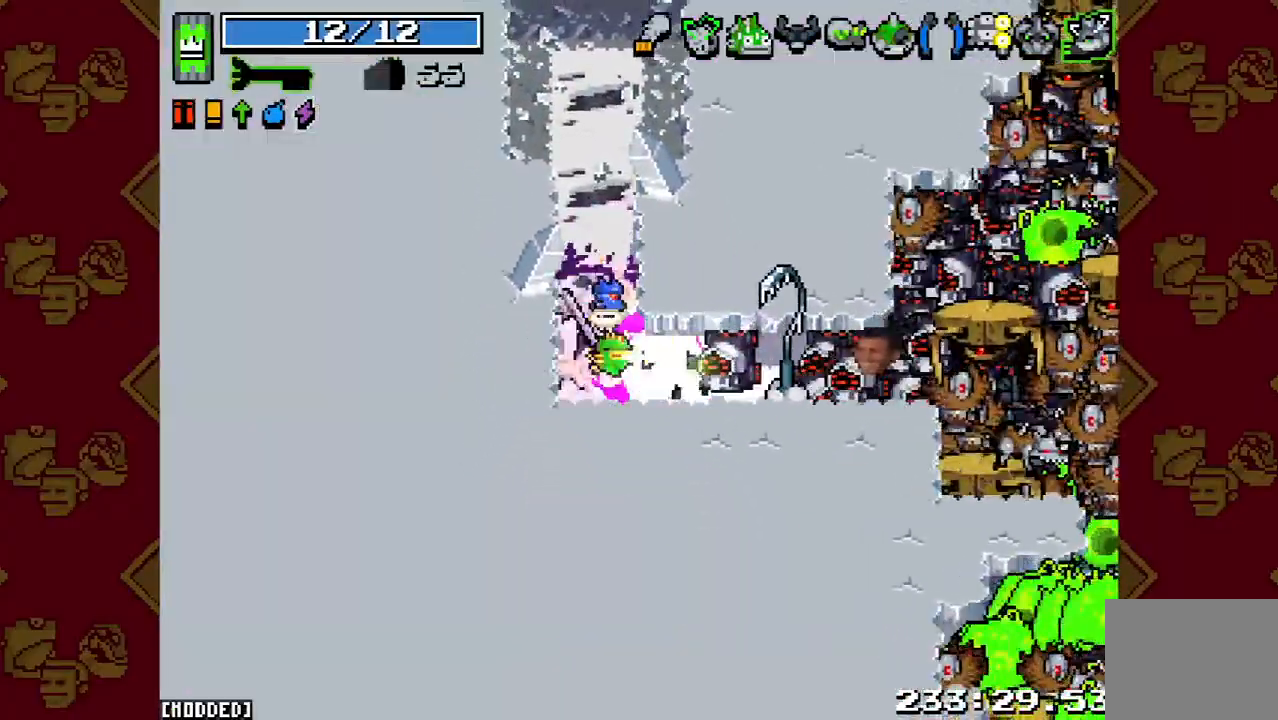
{"buttons": [], "left_stick": "right", "right_stick": "right", "events": [[100, "R2", "up"], [267, "R2", "down"], [433, "R2", "up"]]}
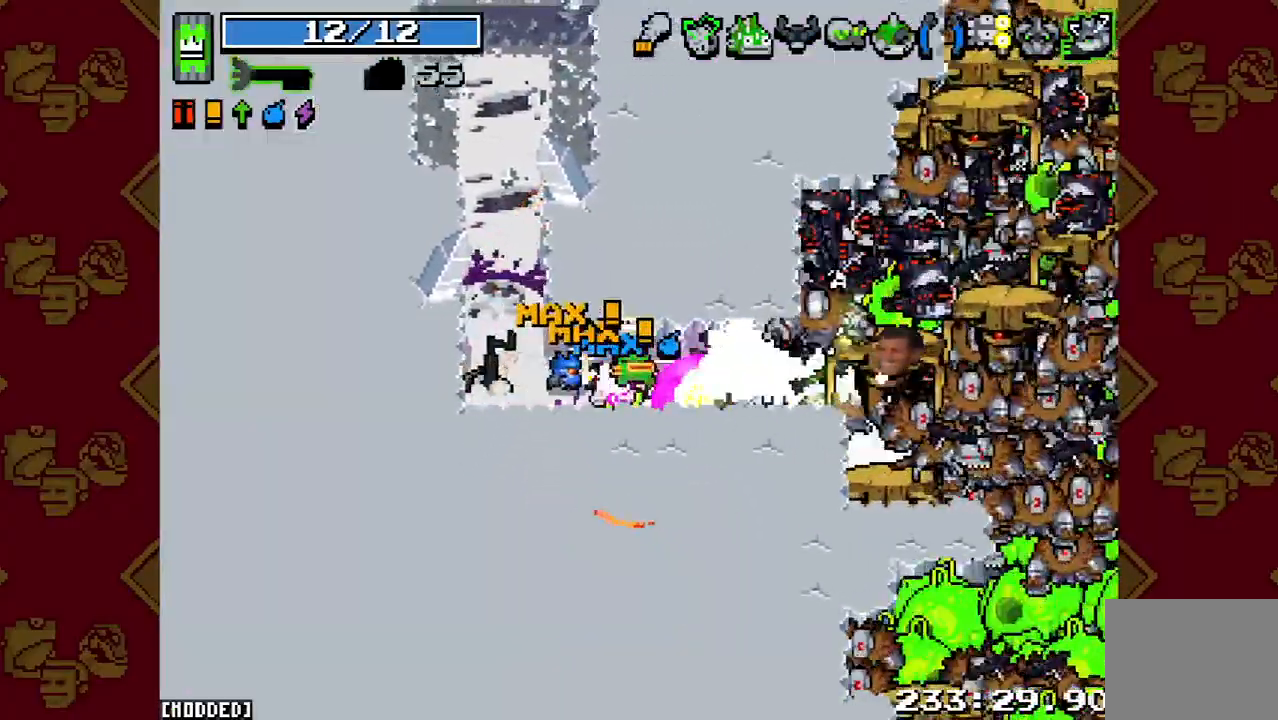
{"buttons": ["R2"], "left_stick": "down-left", "right_stick": "right", "events": [[33, "R2", "down"], [100, "left_stick", "down-left"], [133, "L1", "down"], [133, "R2", "up"], [233, "R2", "down"], [267, "L1", "up"], [367, "R2", "up"], [433, "R2", "down"]]}
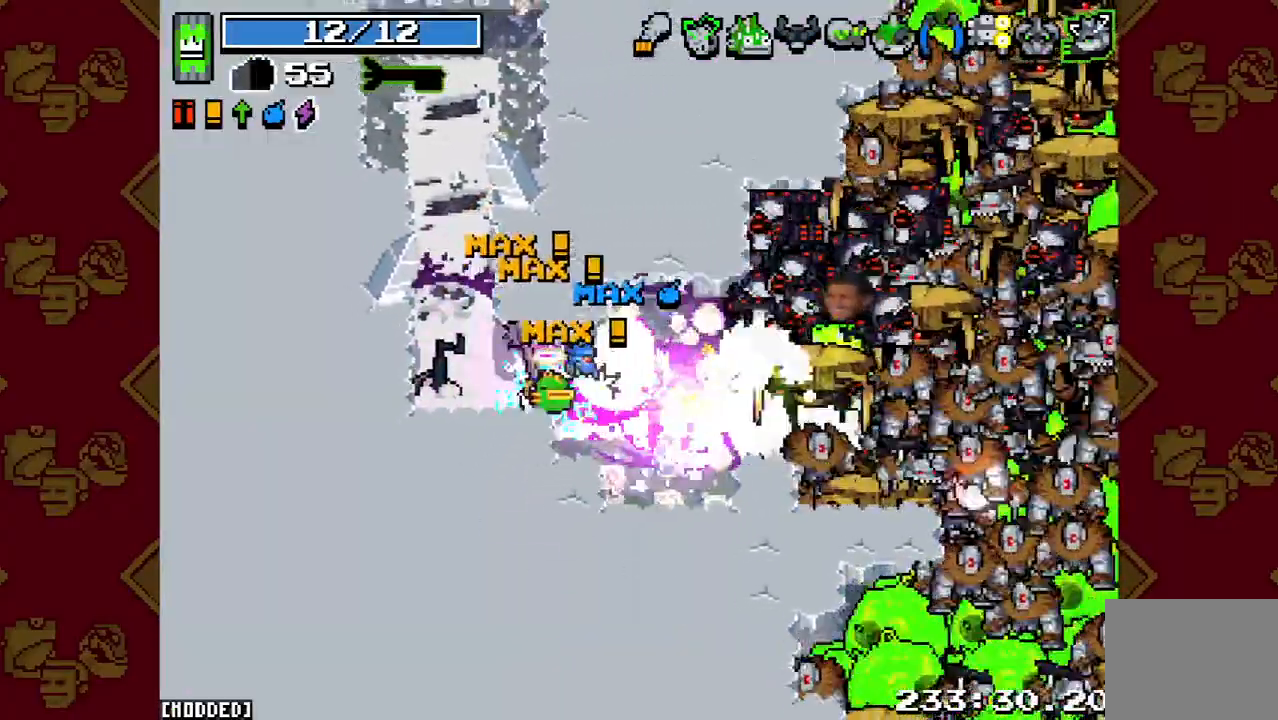
{"buttons": [], "left_stick": "up-left", "right_stick": "right", "events": [[33, "left_stick", "left"], [67, "R2", "up"], [133, "left_stick", "up-left"], [167, "R2", "down"], [267, "R2", "up"], [367, "R2", "down"], [467, "R2", "up"]]}
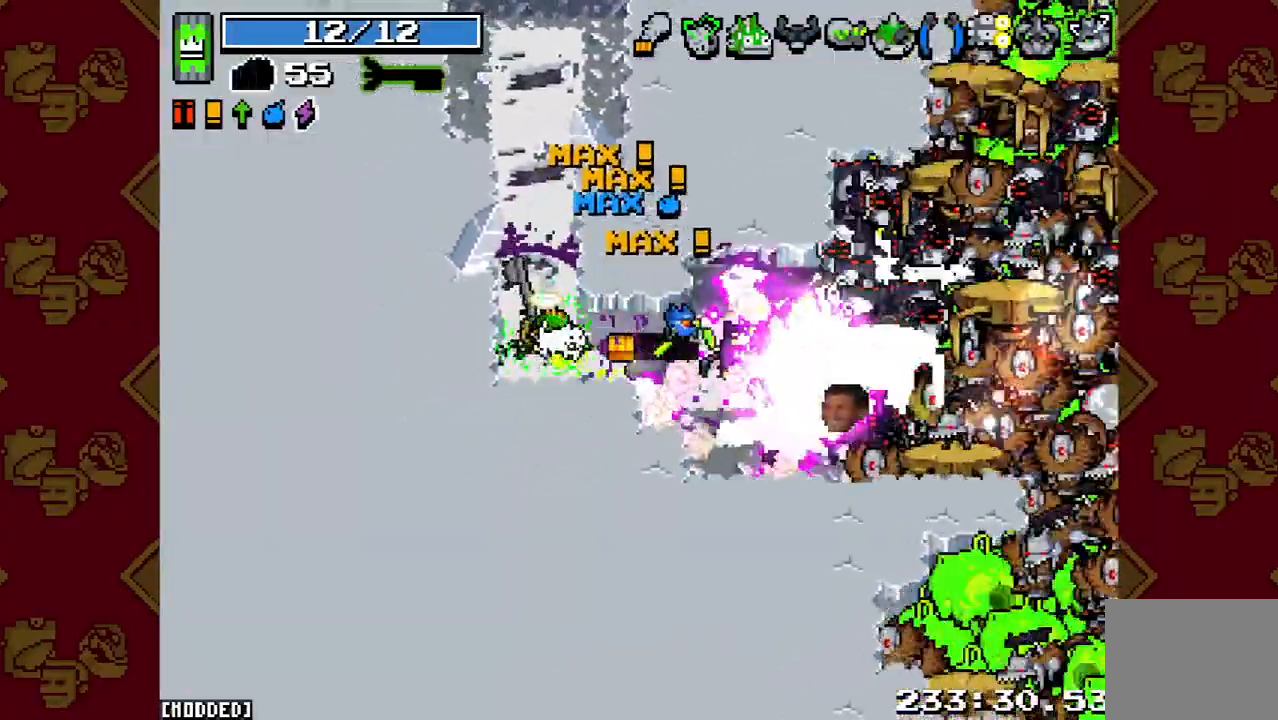
{"buttons": ["R2"], "left_stick": "left", "right_stick": "down-right", "events": [[67, "R2", "down"], [167, "R2", "up"], [233, "right_stick", "down-right"], [267, "R2", "down"], [267, "left_stick", "up"], [367, "R2", "up"], [467, "R2", "down"], [500, "left_stick", "left"]]}
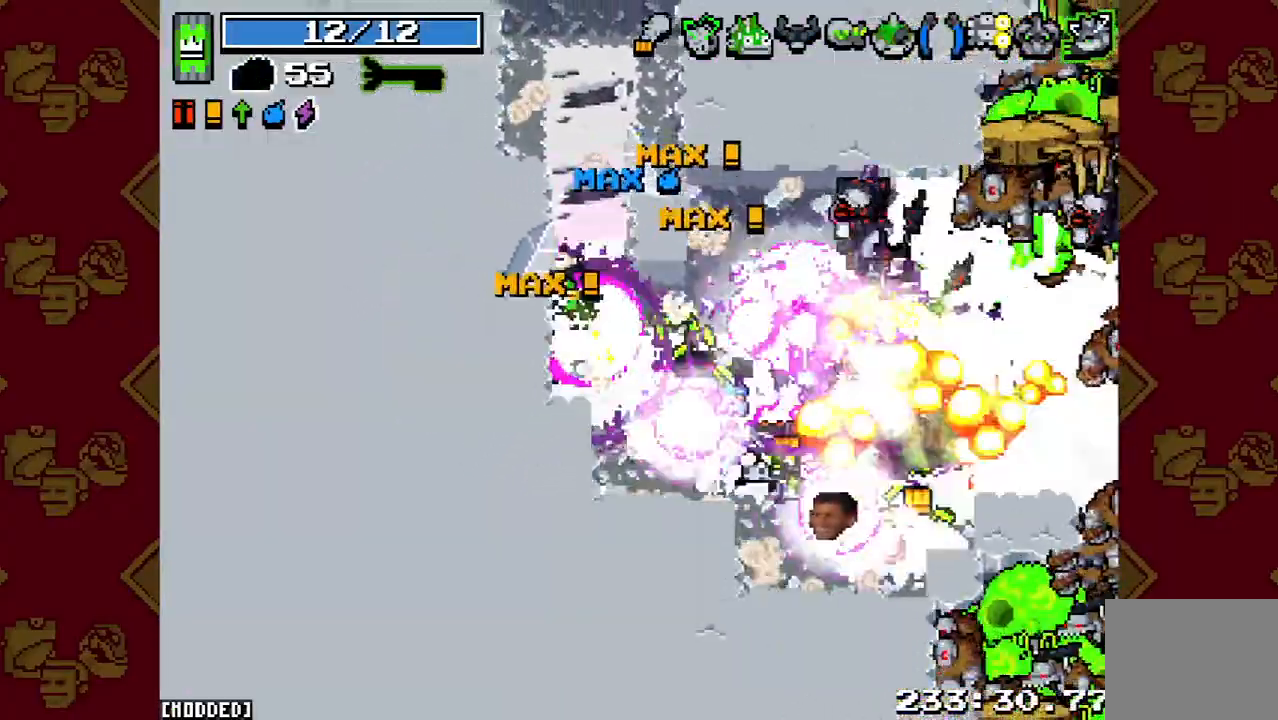
{"buttons": ["R2"], "left_stick": "down", "right_stick": "down-right", "events": [[67, "R2", "up"], [100, "L1", "down"], [200, "R2", "down"], [233, "L1", "up"], [267, "left_stick", "up"], [300, "R2", "up"], [367, "left_stick", "down-right"], [433, "R2", "down"], [500, "left_stick", "down"]]}
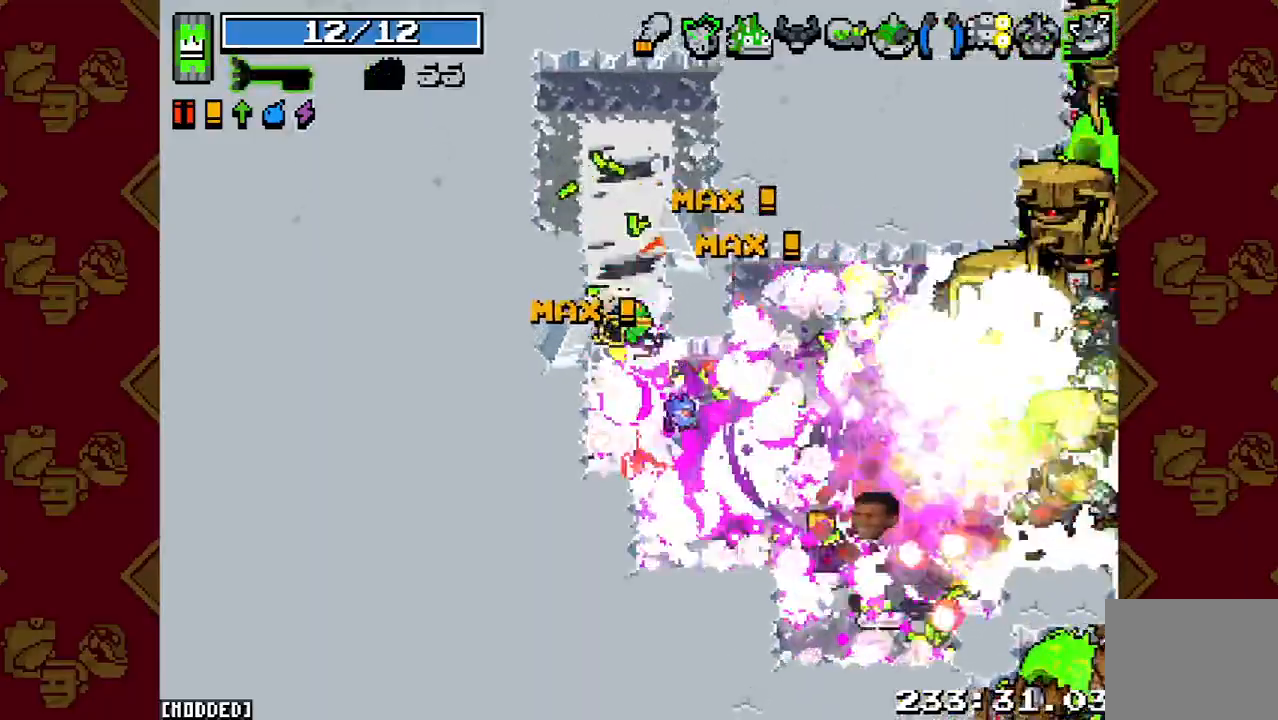
{"buttons": [], "left_stick": "down", "right_stick": "right", "events": [[33, "R2", "up"], [133, "R2", "down"], [167, "left_stick", "down-left"], [233, "L1", "down"], [233, "R2", "up"], [267, "left_stick", "down"], [267, "right_stick", "right"], [367, "L1", "up"], [367, "R2", "down"], [467, "R2", "up"]]}
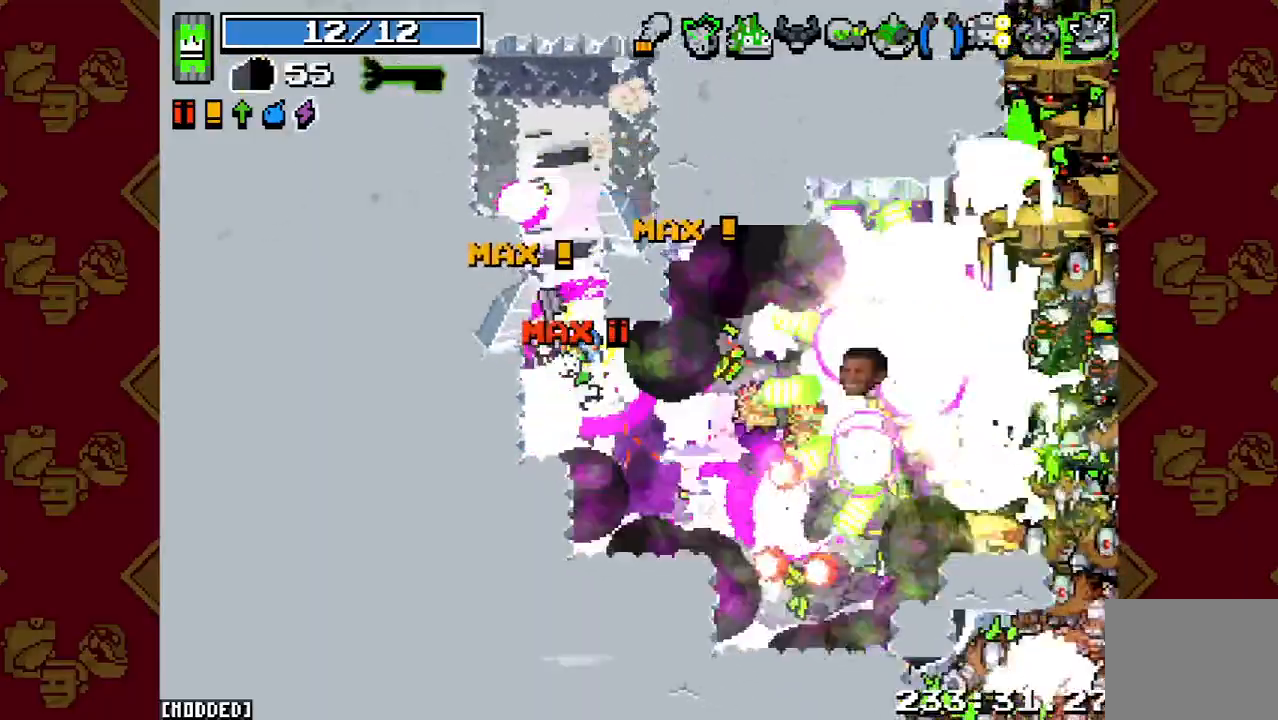
{"buttons": ["R2"], "left_stick": "down", "right_stick": "right", "events": [[100, "R2", "down"], [200, "R2", "up"], [300, "R2", "down"], [400, "R2", "up"], [500, "R2", "down"]]}
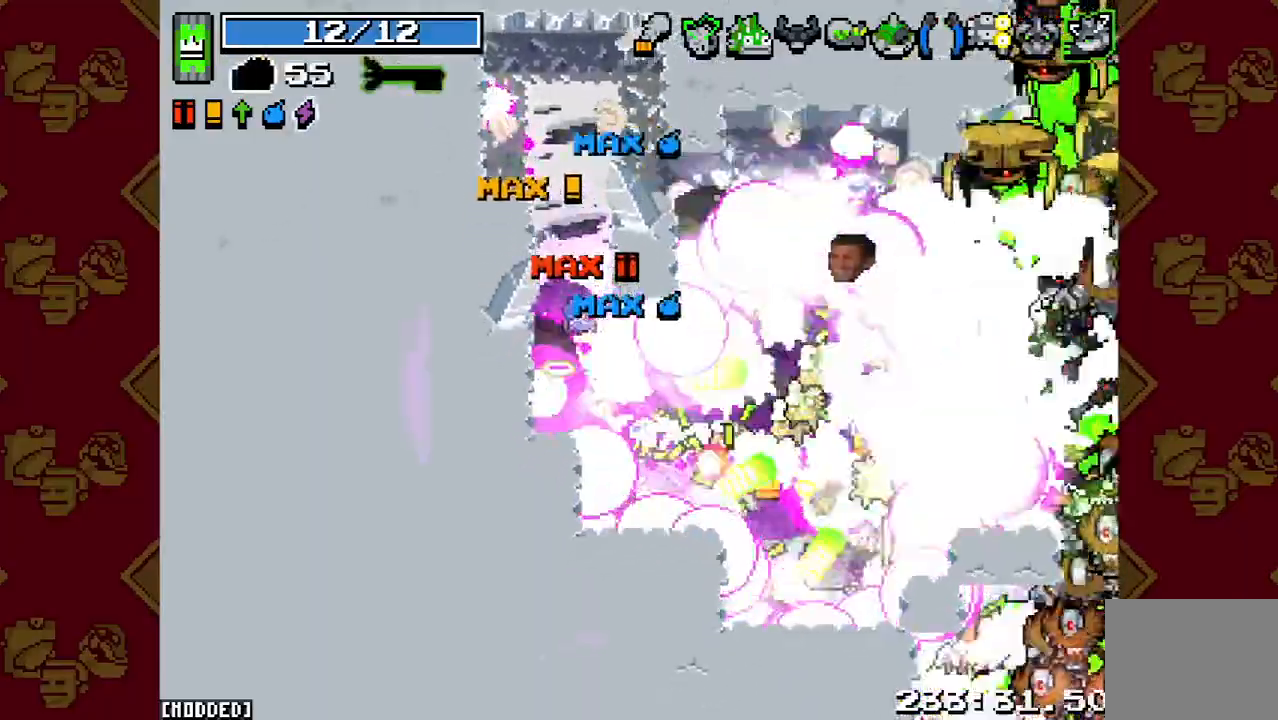
{"buttons": ["R2"], "left_stick": "left", "right_stick": "right", "events": [[100, "R2", "up"], [167, "left_stick", "down-left"], [200, "R2", "down"], [333, "R2", "up"], [433, "R2", "down"], [433, "left_stick", "left"]]}
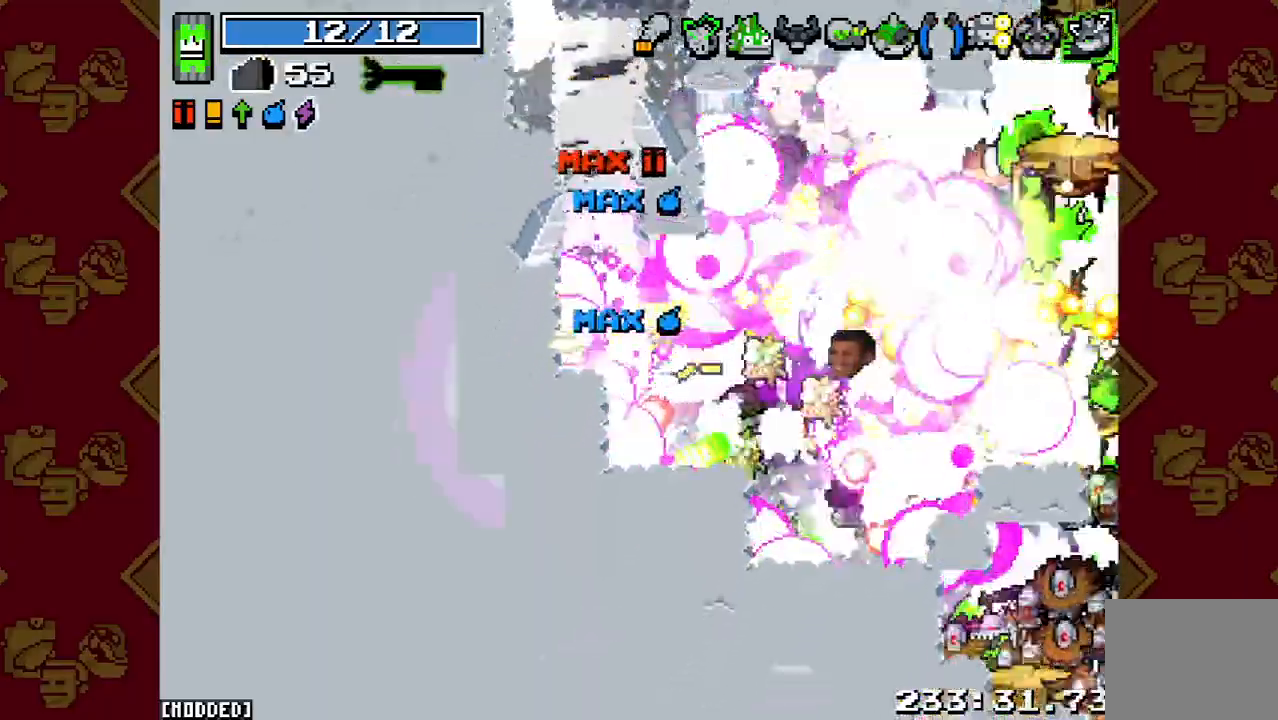
{"buttons": [], "left_stick": "up", "right_stick": "down-right", "events": [[33, "R2", "up"], [100, "left_stick", "right"], [133, "R2", "down"], [233, "R2", "up"], [333, "R2", "down"], [367, "left_stick", "up-right"], [467, "R2", "up"], [467, "right_stick", "down-right"], [500, "left_stick", "up"]]}